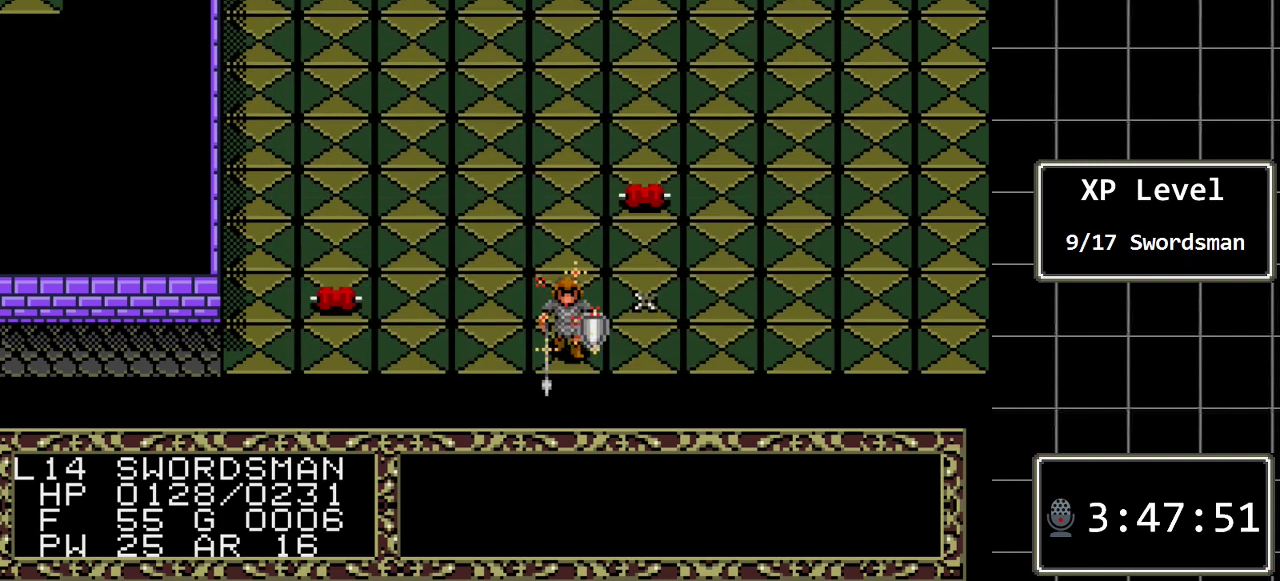
Gameplay with a controller (Xbox layout); each line is a JSON object with the inputs held at the frame after it. "events" lists button and stick changes between this image and that frame as [ms after this image, input, new state], when the widget could be followed in between. Not read: L1 L2 L3 R1 R2 R3.
{"buttons": [], "events": []}
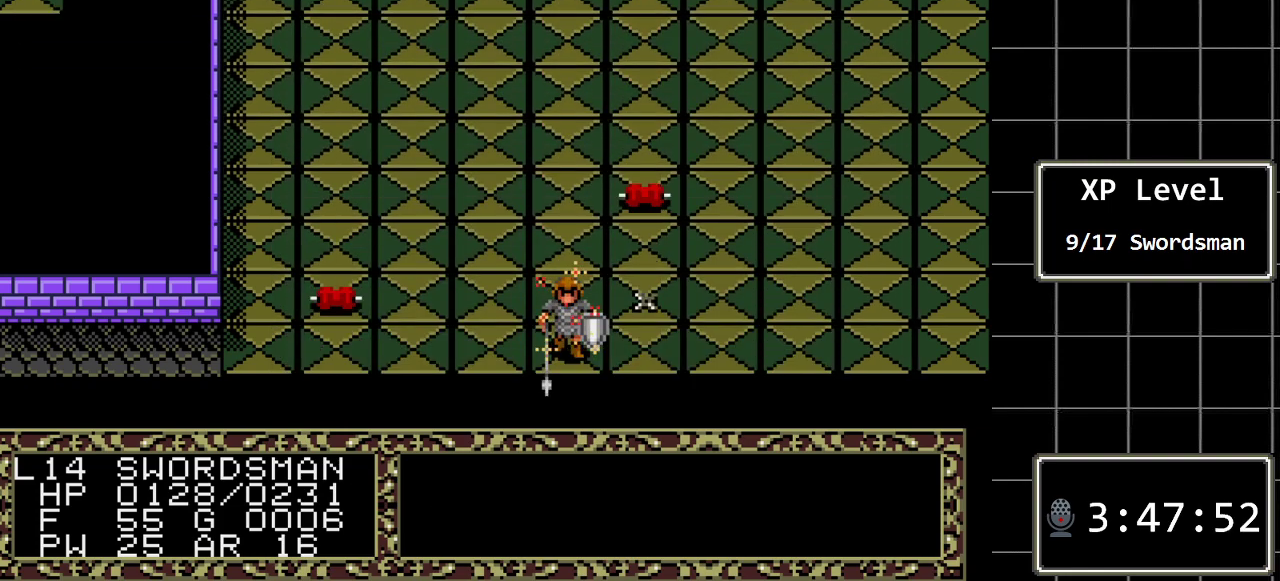
{"buttons": [], "events": []}
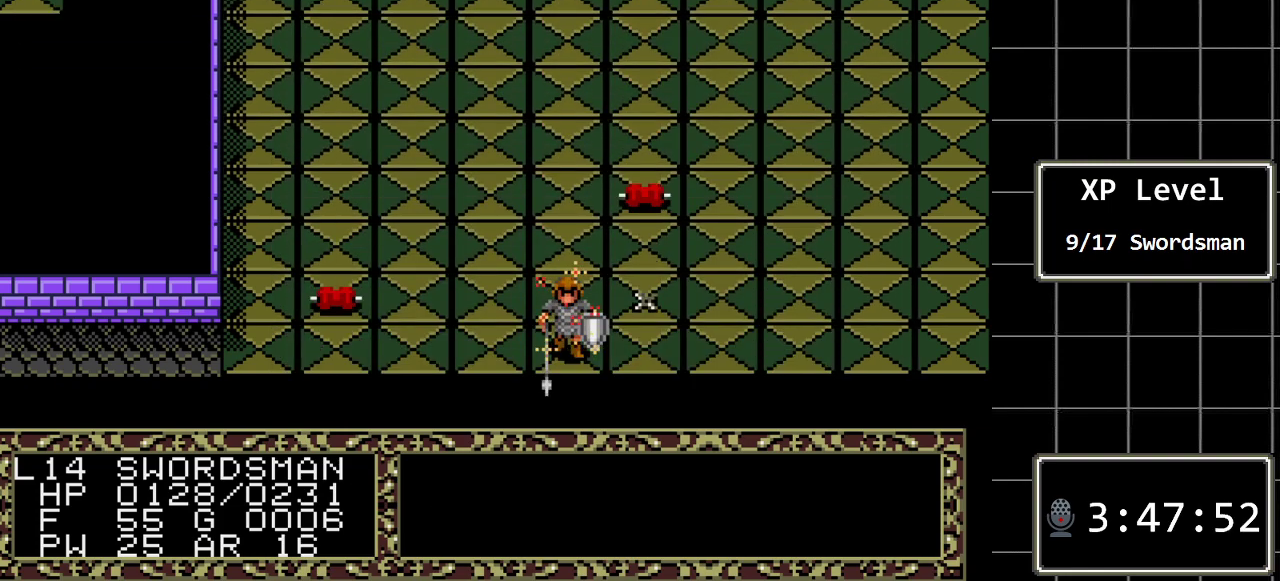
{"buttons": [], "events": []}
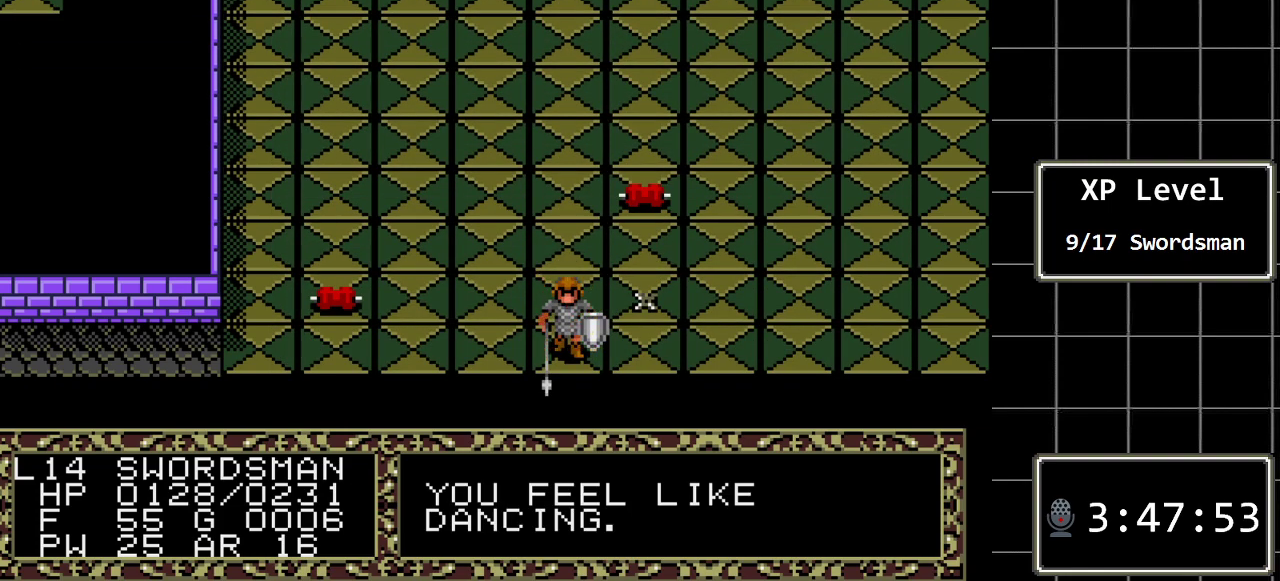
{"buttons": [], "events": []}
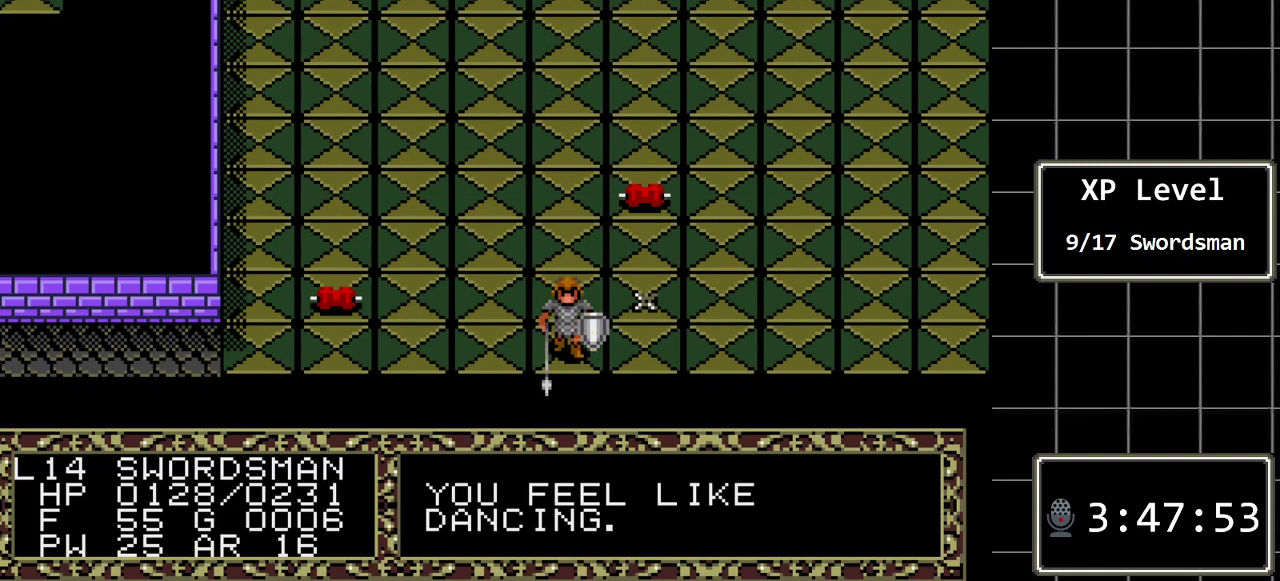
{"buttons": [], "events": []}
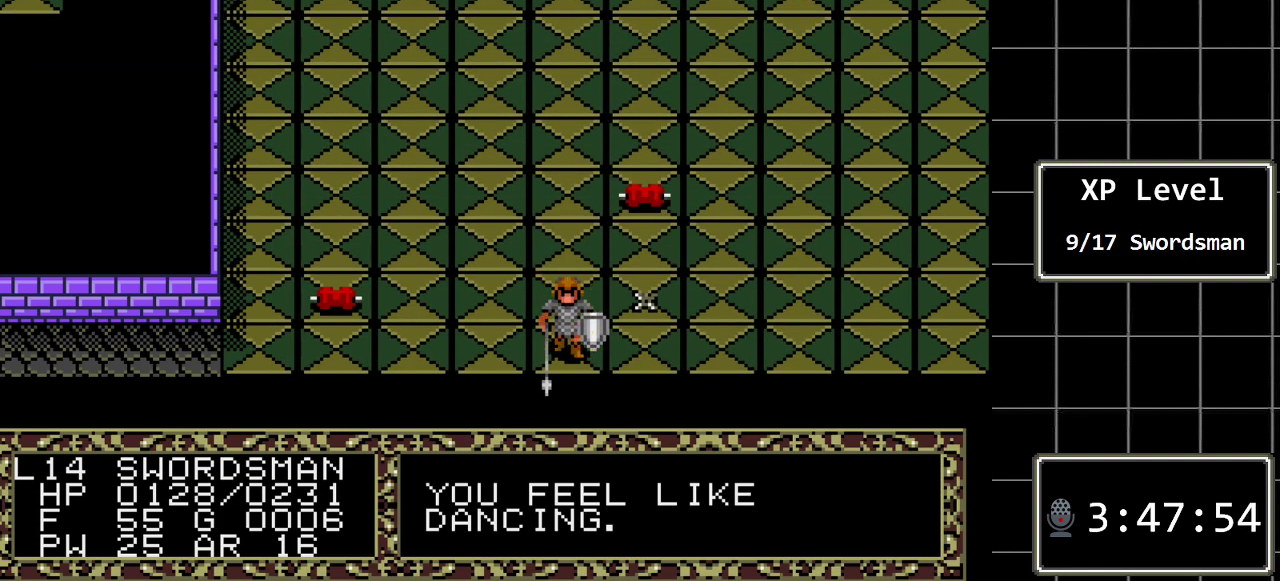
{"buttons": ["DPAD_DOWN"], "events": [[400, "DPAD_DOWN", "down"]]}
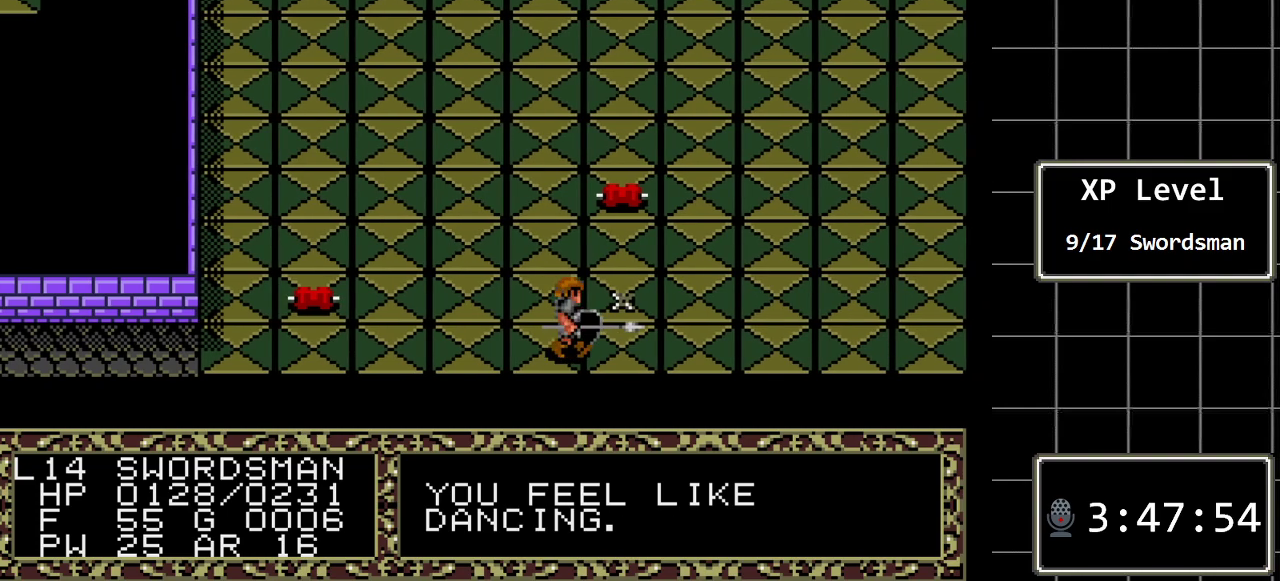
{"buttons": ["DPAD_DOWN"], "events": []}
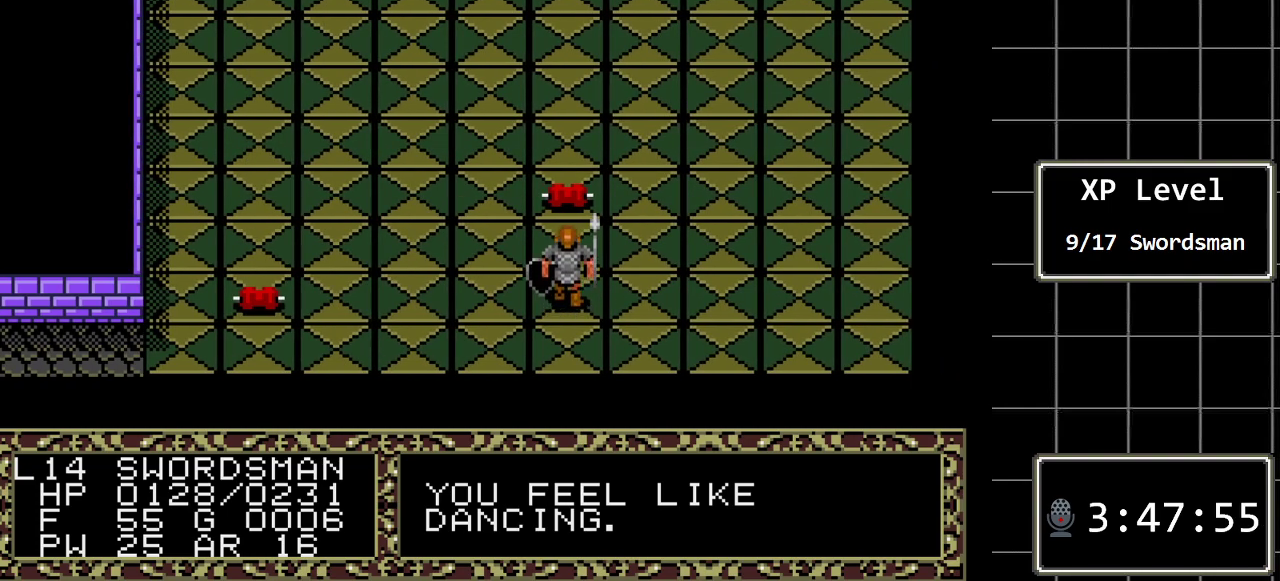
{"buttons": [], "events": [[267, "DPAD_DOWN", "up"]]}
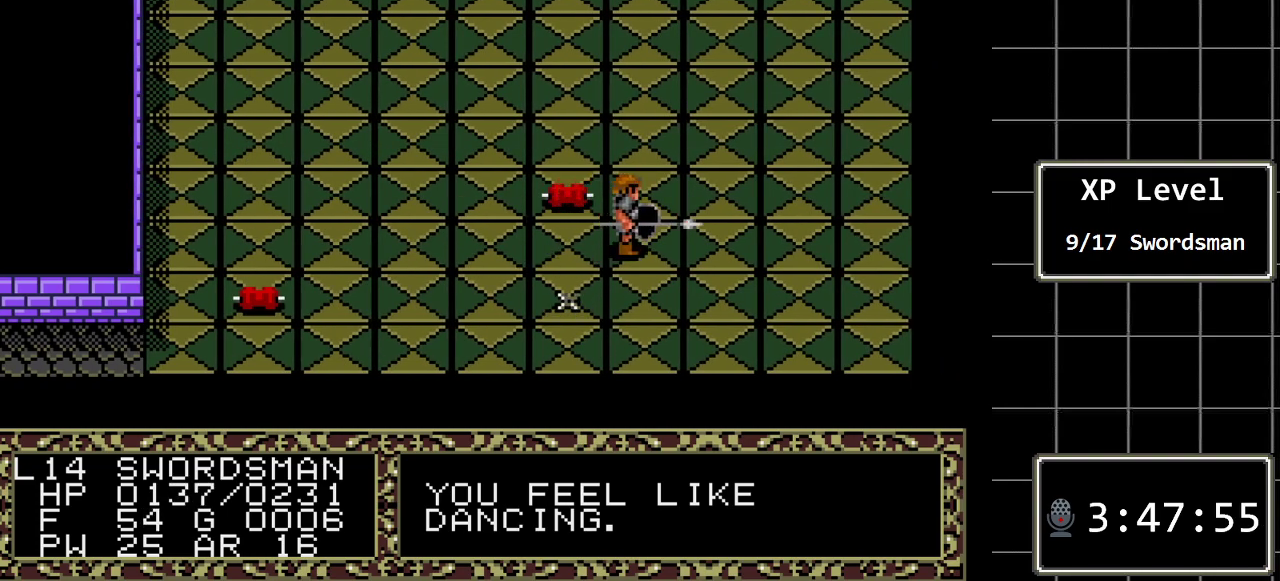
{"buttons": [], "events": []}
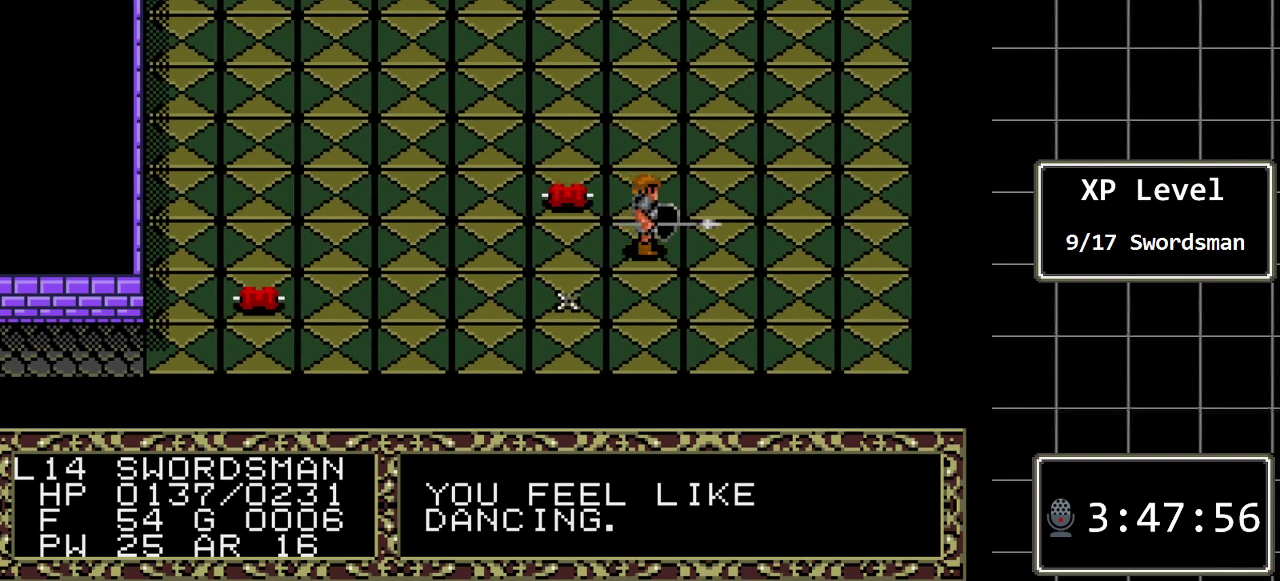
{"buttons": [], "events": []}
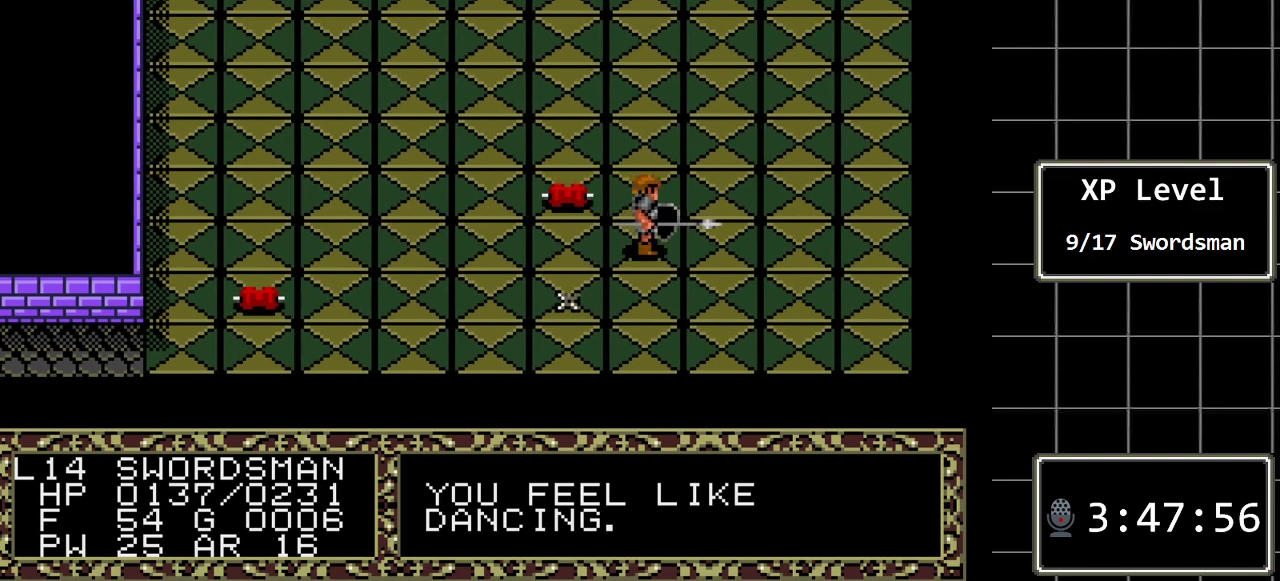
{"buttons": ["DPAD_UP"], "events": [[233, "DPAD_UP", "down"]]}
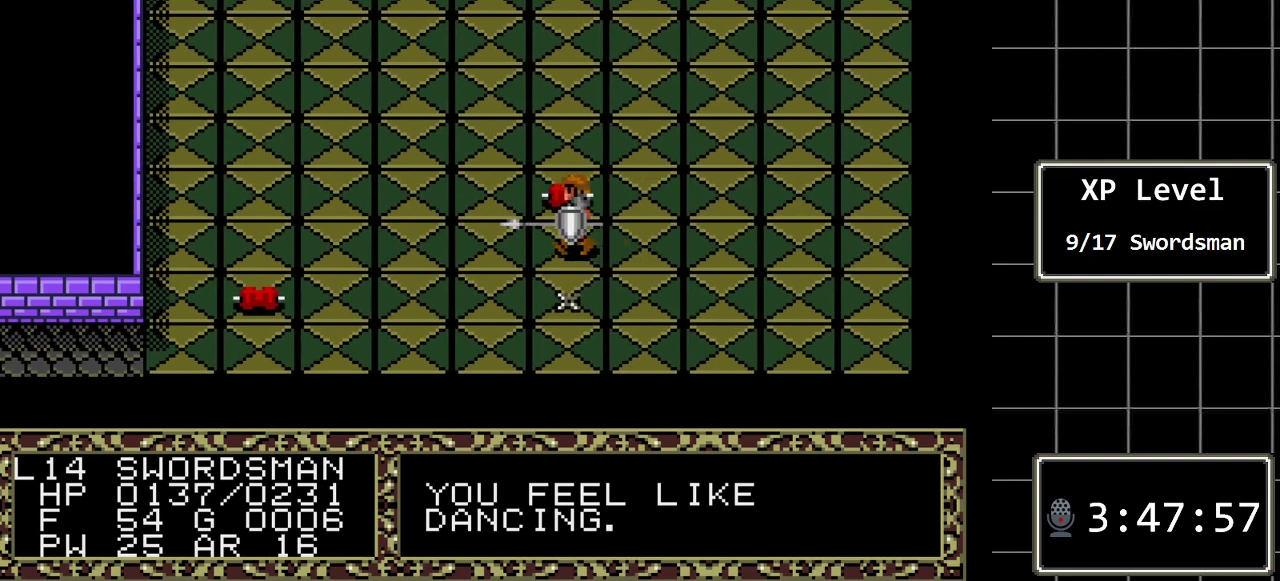
{"buttons": [], "events": [[17, "DPAD_UP", "up"], [217, "DPAD_UP", "down"], [400, "DPAD_UP", "up"]]}
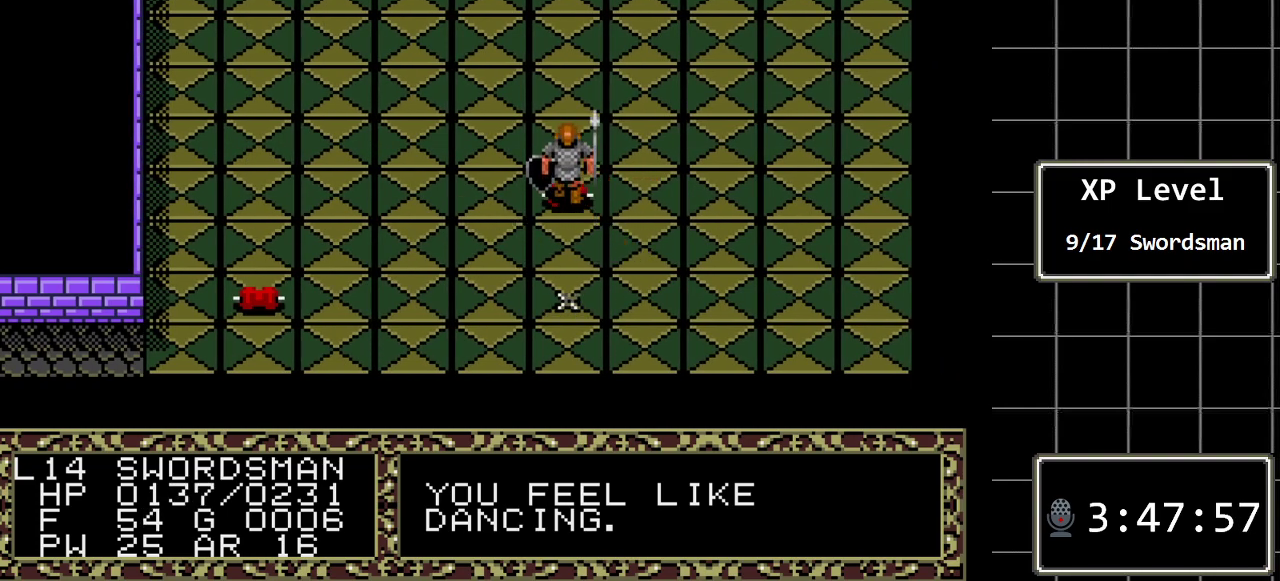
{"buttons": ["DPAD_UP"], "events": [[133, "DPAD_UP", "down"], [283, "DPAD_UP", "up"], [483, "DPAD_UP", "down"]]}
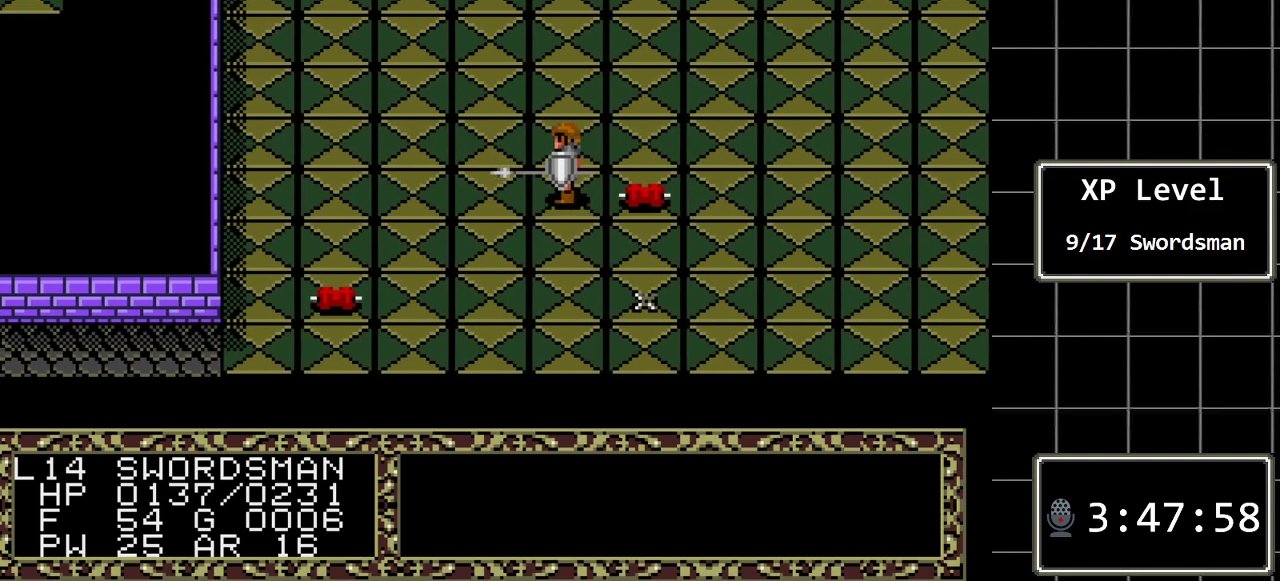
{"buttons": ["DPAD_UP"], "events": []}
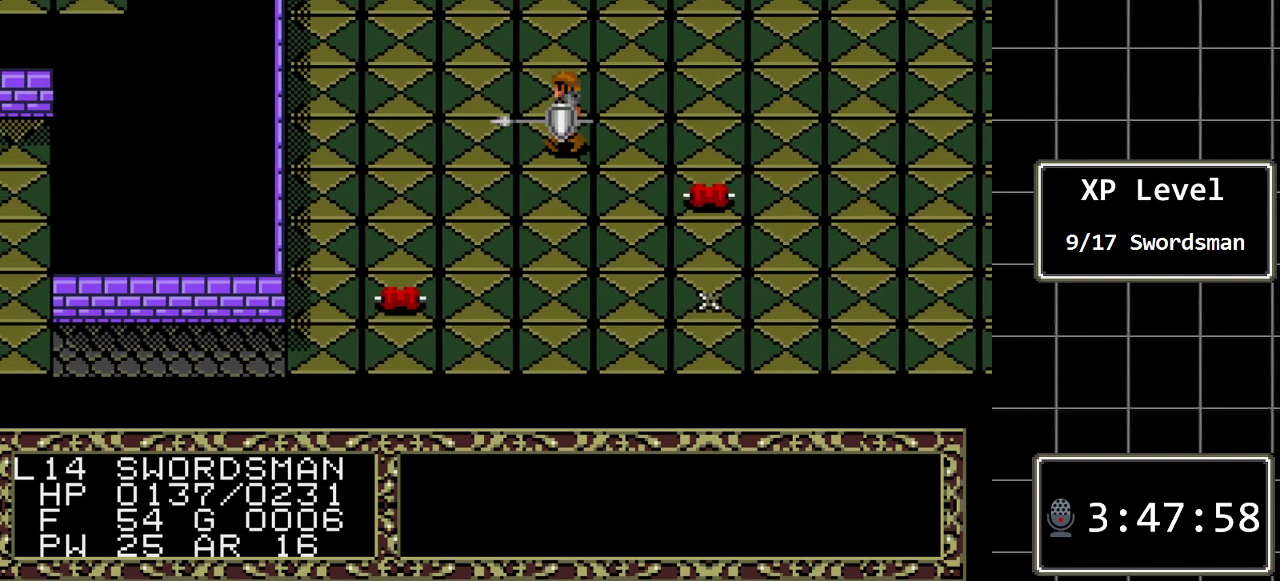
{"buttons": ["DPAD_UP"], "events": []}
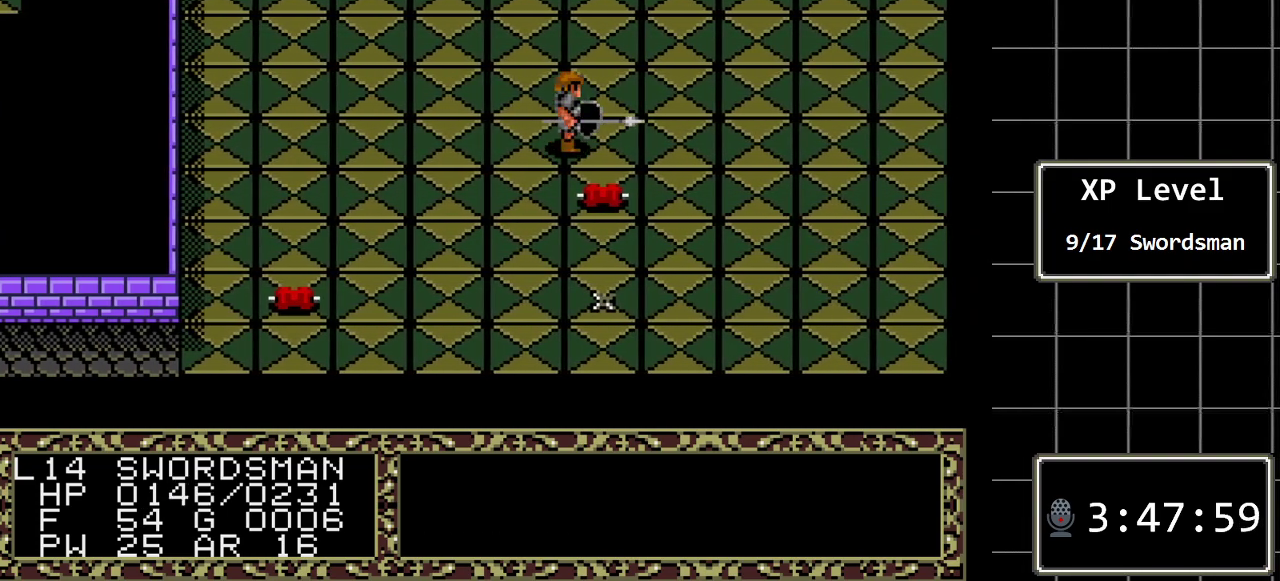
{"buttons": ["DPAD_UP"], "events": []}
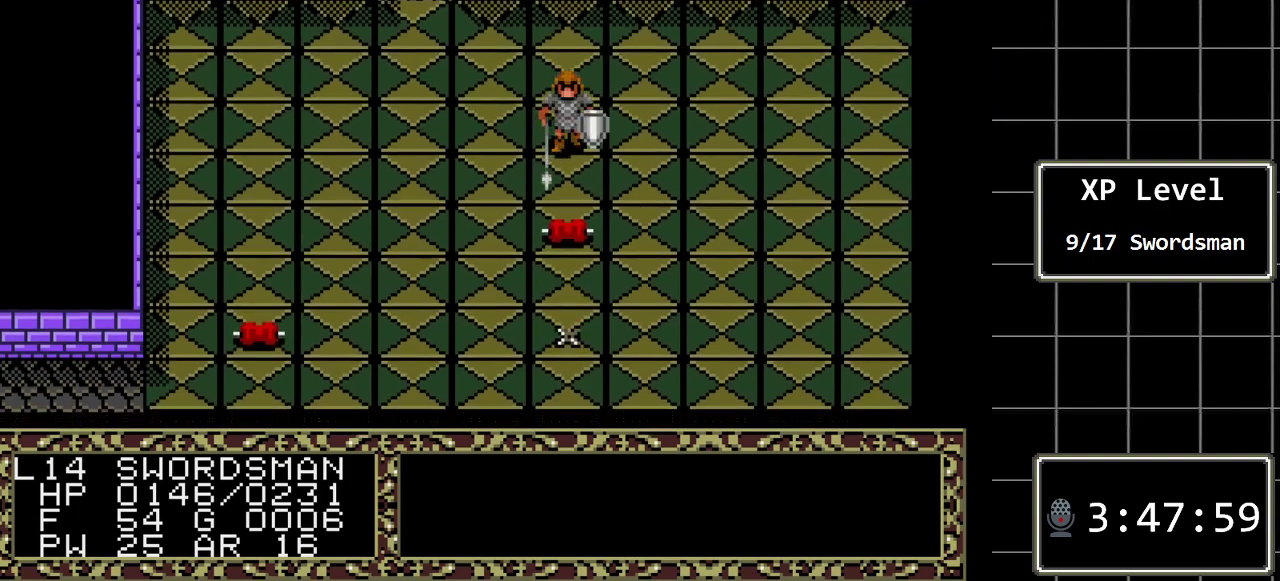
{"buttons": ["DPAD_UP"], "events": []}
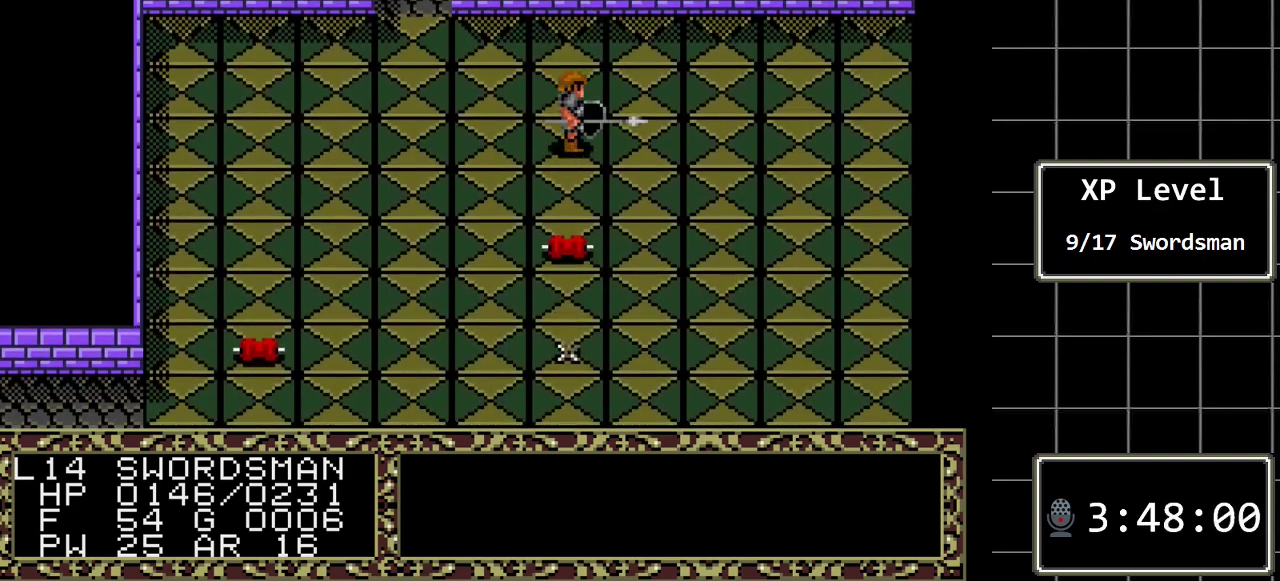
{"buttons": ["DPAD_UP"], "events": []}
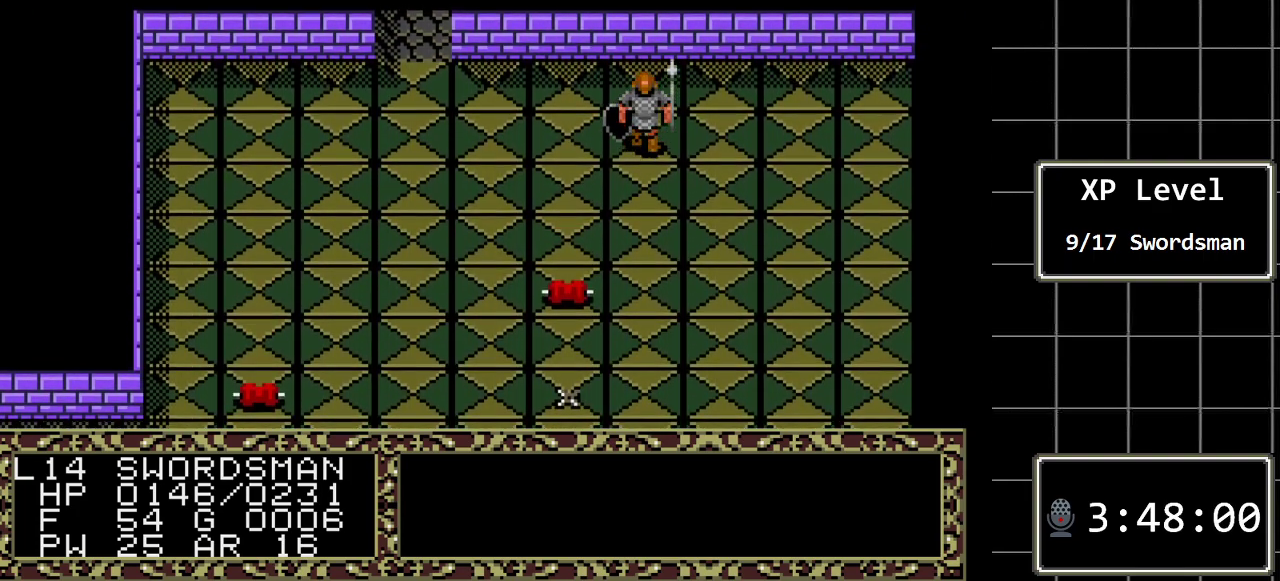
{"buttons": ["DPAD_UP"], "events": []}
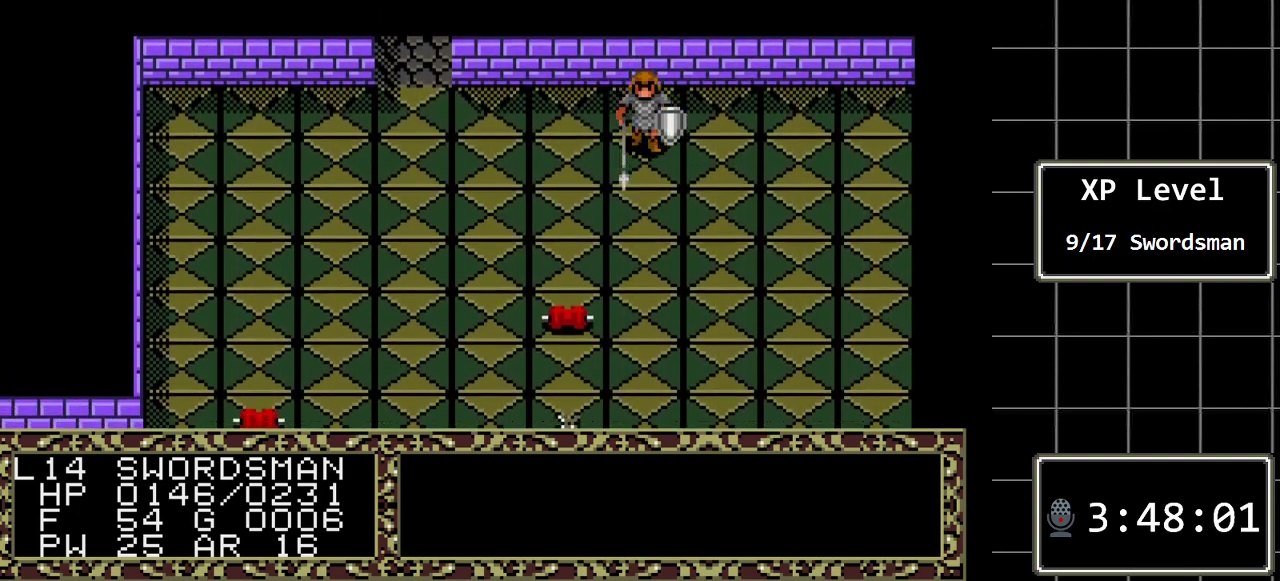
{"buttons": ["DPAD_UP"], "events": []}
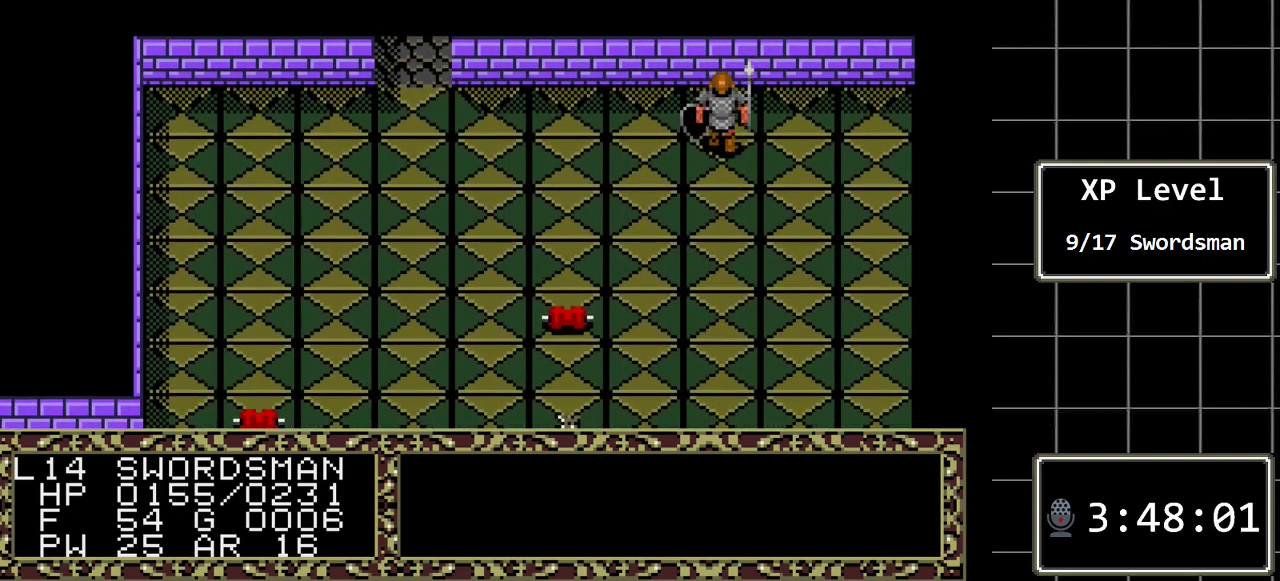
{"buttons": ["DPAD_UP"], "events": []}
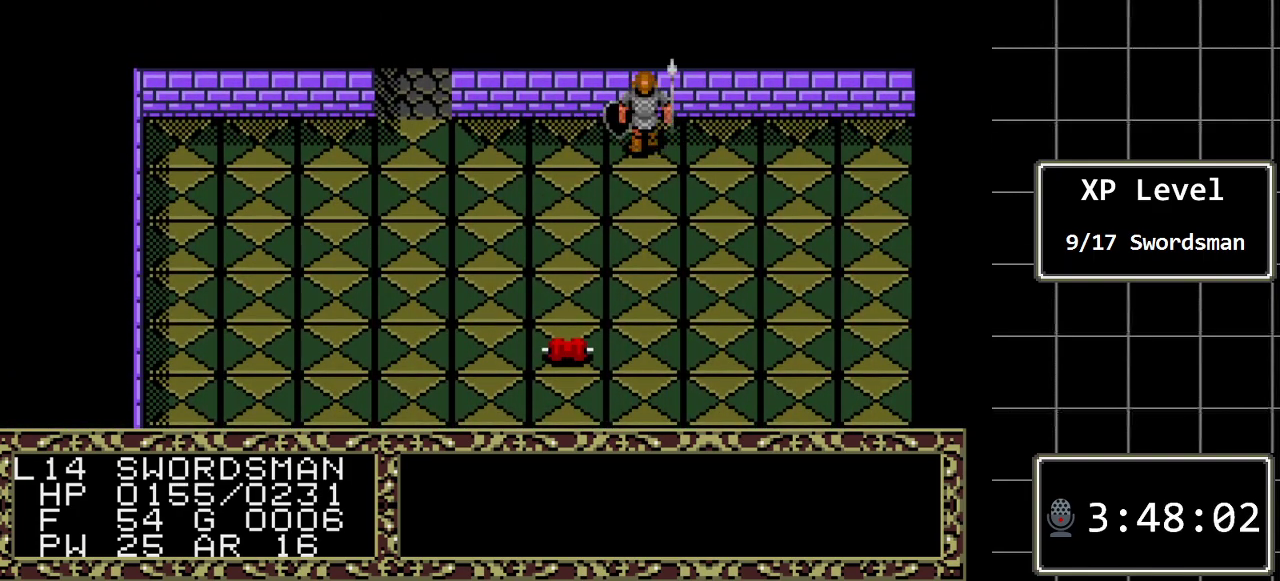
{"buttons": ["DPAD_UP"], "events": []}
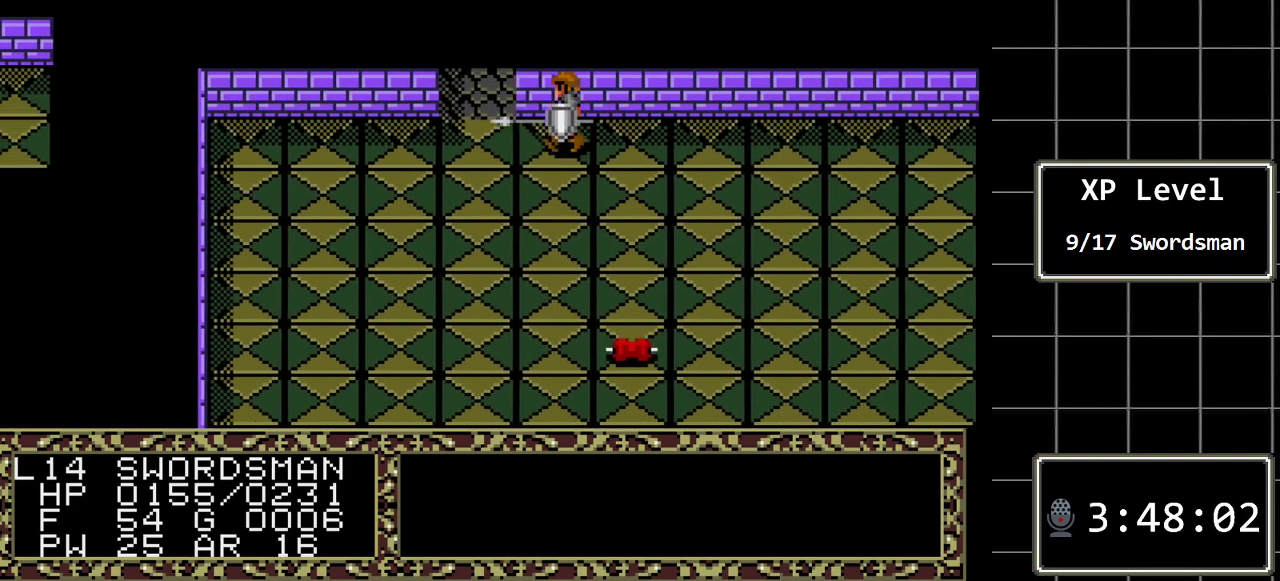
{"buttons": ["DPAD_UP"], "events": []}
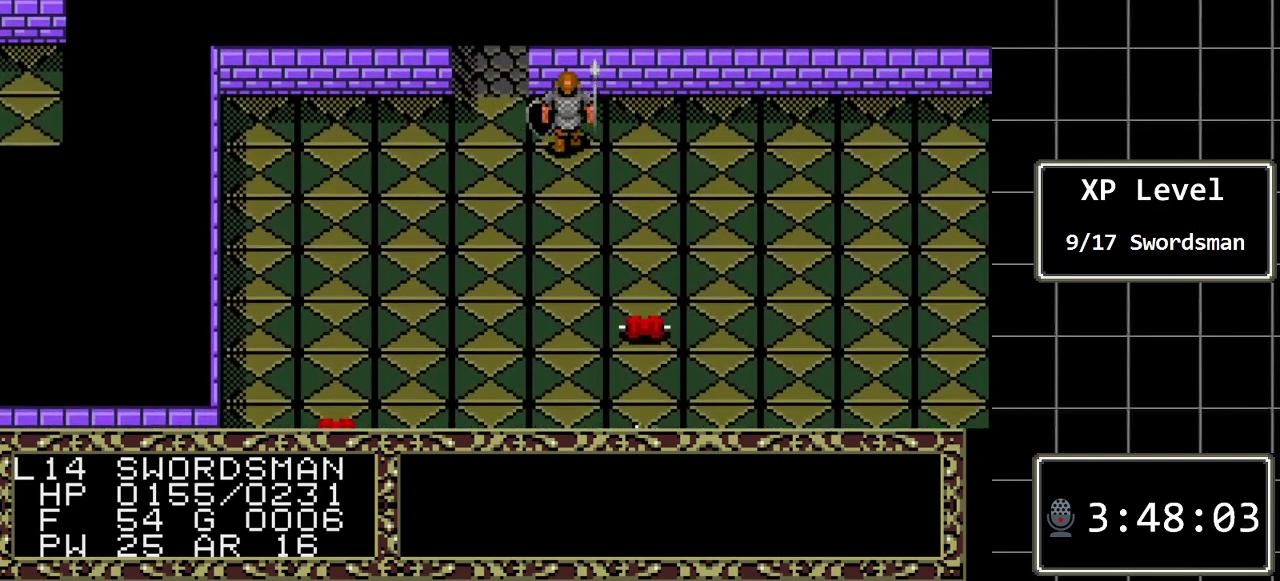
{"buttons": ["DPAD_UP"], "events": []}
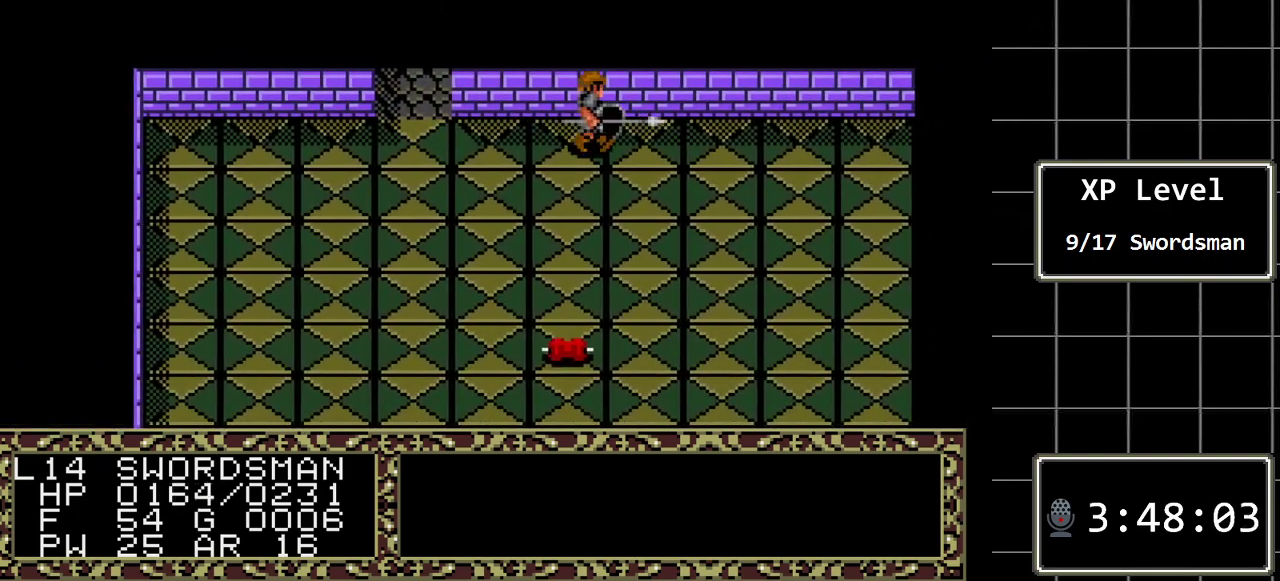
{"buttons": ["DPAD_UP"], "events": []}
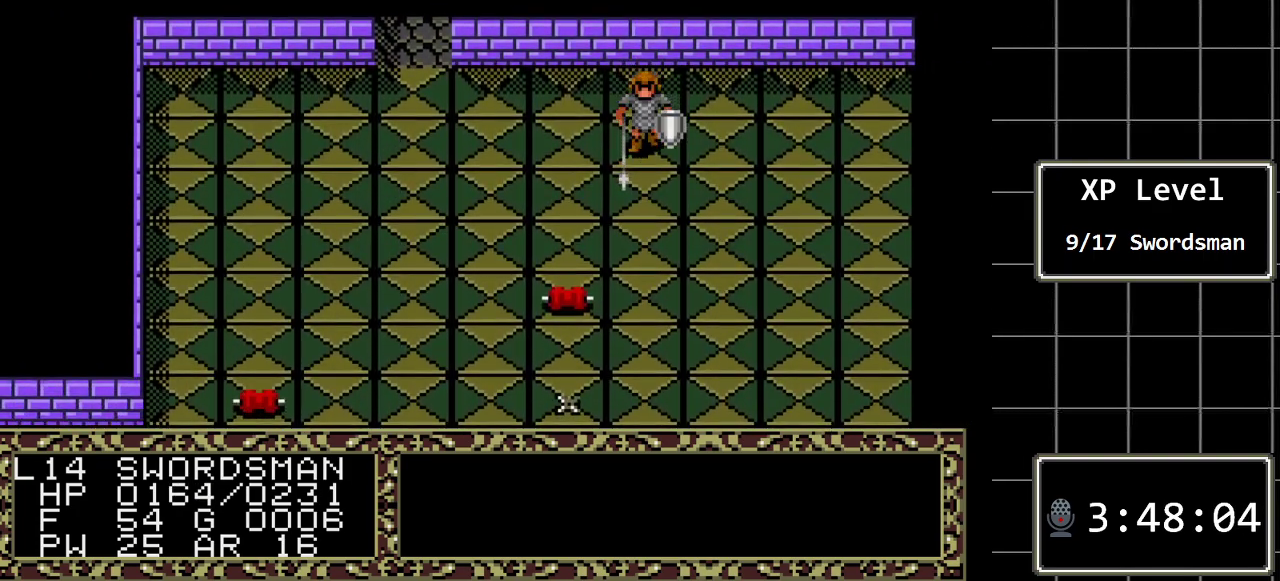
{"buttons": ["DPAD_UP"], "events": []}
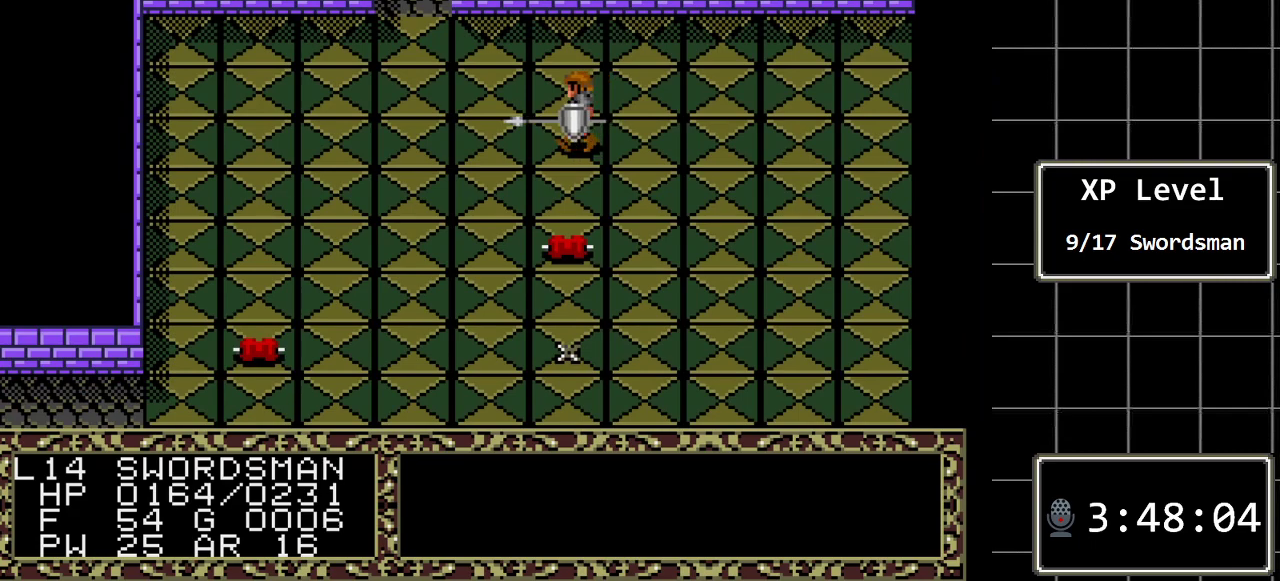
{"buttons": ["DPAD_UP"], "events": []}
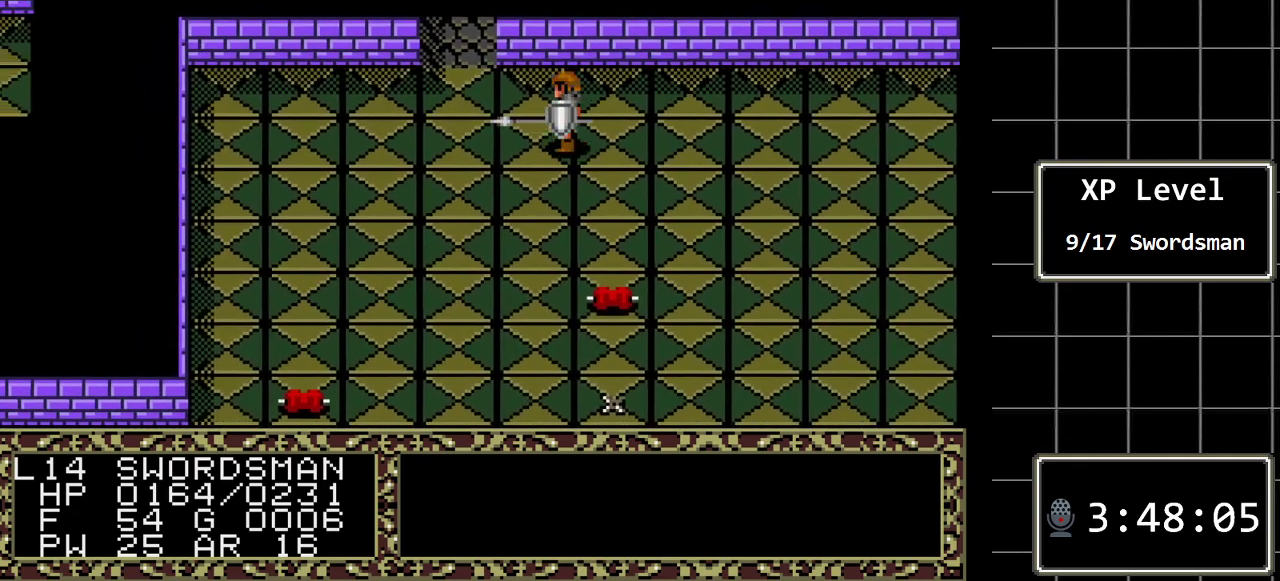
{"buttons": ["DPAD_UP"], "events": []}